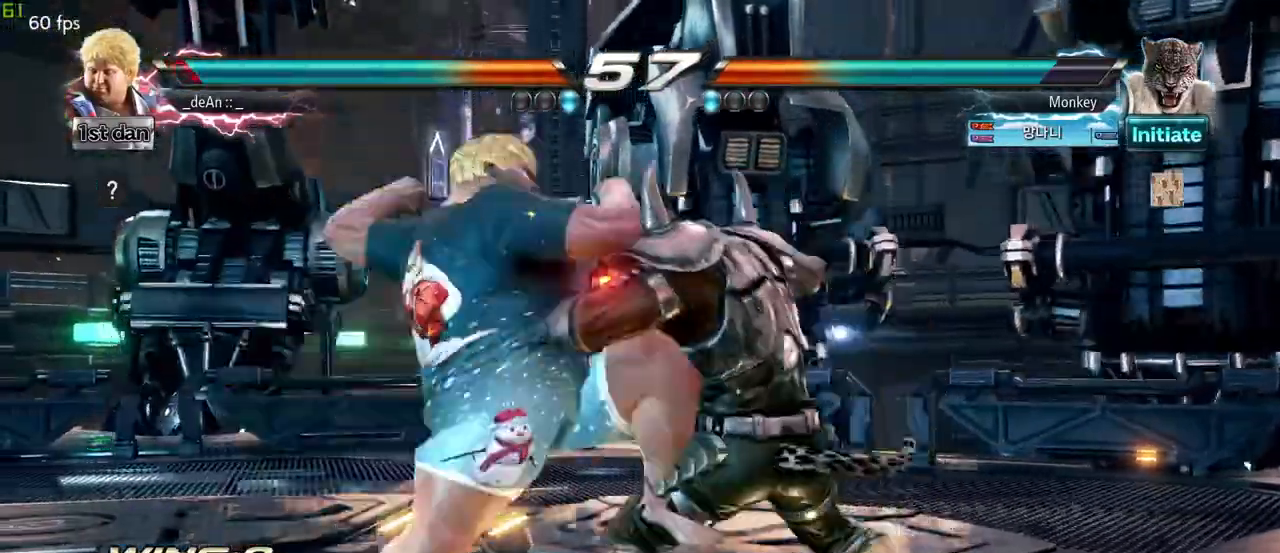
Gameplay with a controller (arcade stick); each line is a JSON object with the inputs held at the frame after it (dt_ms = milliseconds from this image to that frame). "events" lists button and stick changes between this image and that frame as [ms after this image, input, new state], when the widget could be followed in between. Not read: L3 R3.
{"dt_ms": 500, "buttons": [], "left_stick": "center", "events": [[267, "left_stick", "center"]]}
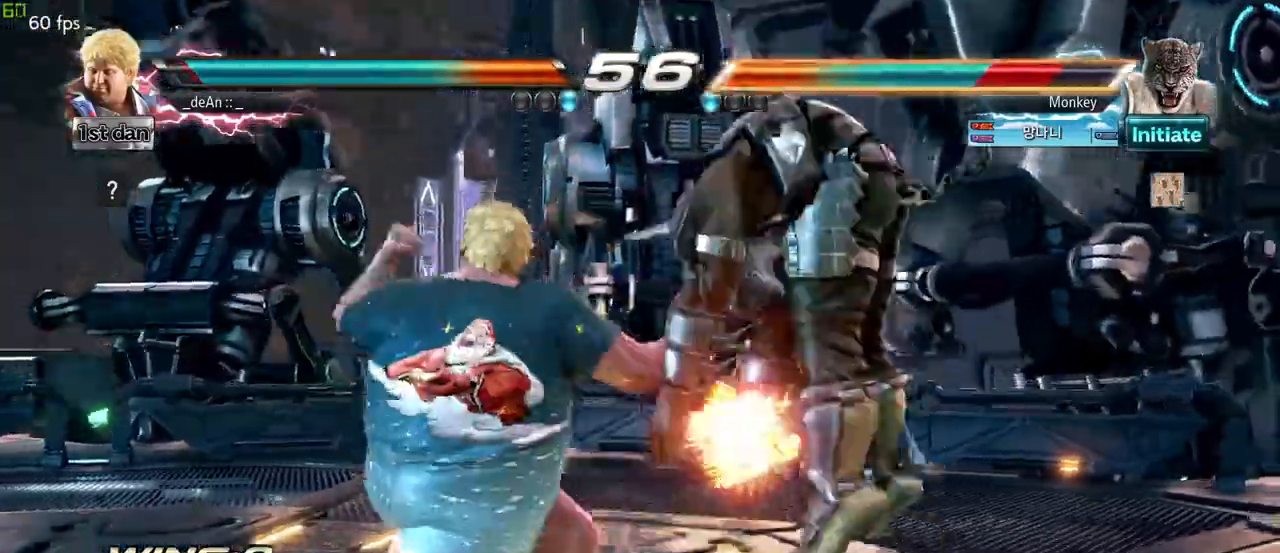
{"dt_ms": 1000, "buttons": [], "left_stick": "left", "events": [[283, "left_stick", "right"], [367, "left_stick", "center"], [433, "left_stick", "down-right"], [483, "CIRCLE", "down"], [533, "CIRCLE", "up"], [650, "SQUARE", "down"], [650, "TRIANGLE", "down"], [717, "left_stick", "center"], [767, "SQUARE", "up"], [767, "TRIANGLE", "up"], [833, "SQUARE", "down"], [833, "TRIANGLE", "down"], [917, "SQUARE", "up"], [933, "TRIANGLE", "up"], [933, "left_stick", "left"]]}
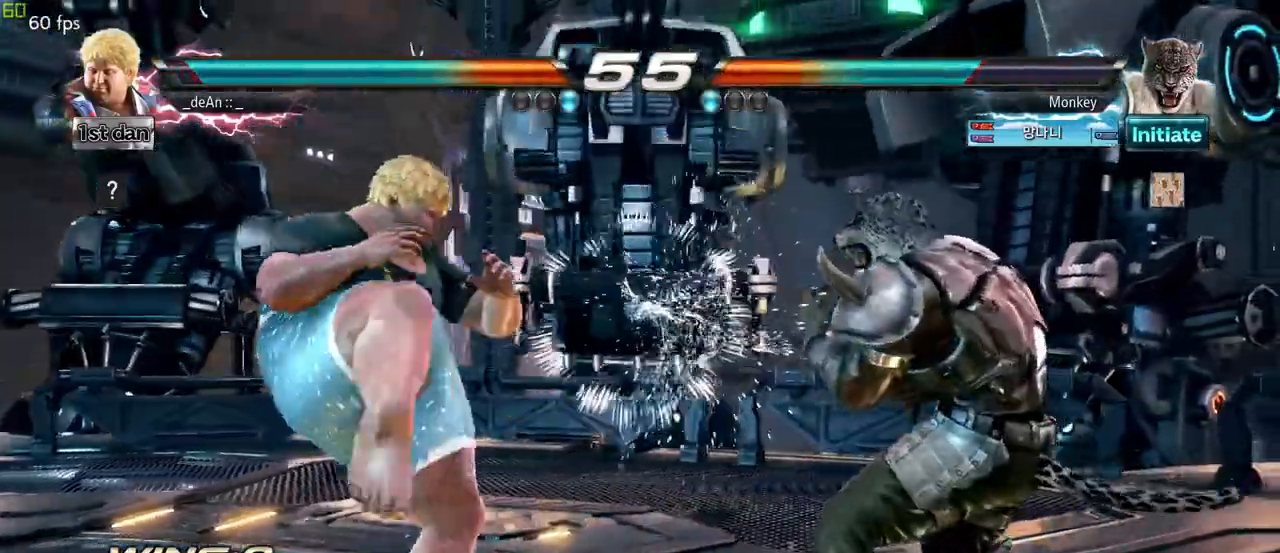
{"dt_ms": 500, "buttons": ["SQUARE", "TRIANGLE"], "left_stick": "center", "events": [[167, "left_stick", "down"], [367, "TRIANGLE", "down"], [367, "left_stick", "center"], [417, "SQUARE", "down"]]}
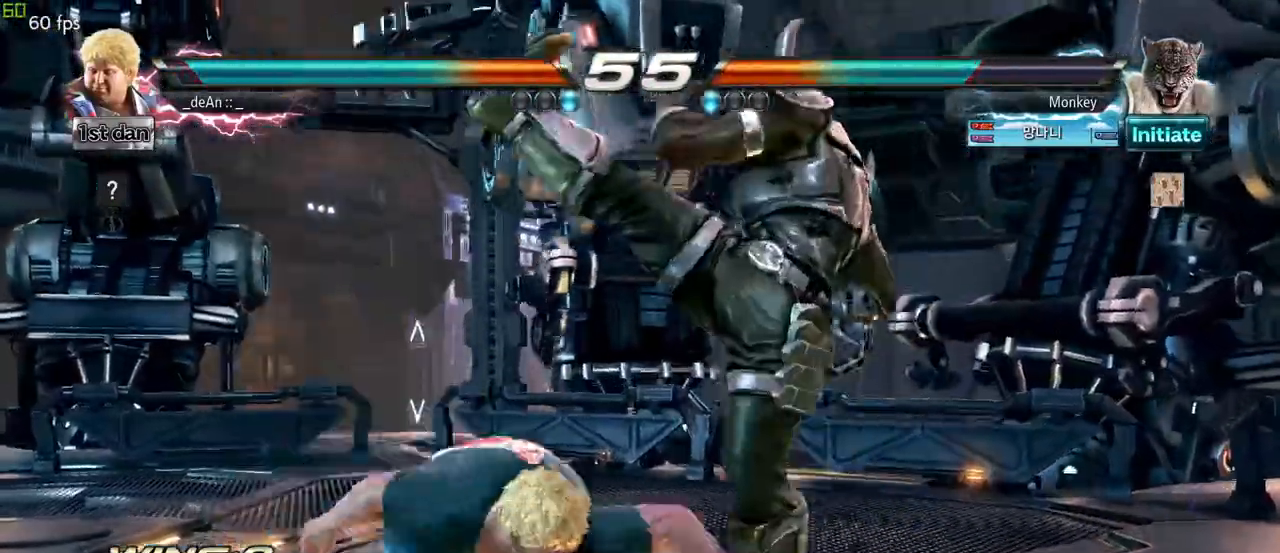
{"dt_ms": 500, "buttons": [], "left_stick": "center", "events": [[50, "TRIANGLE", "up"], [83, "SQUARE", "up"]]}
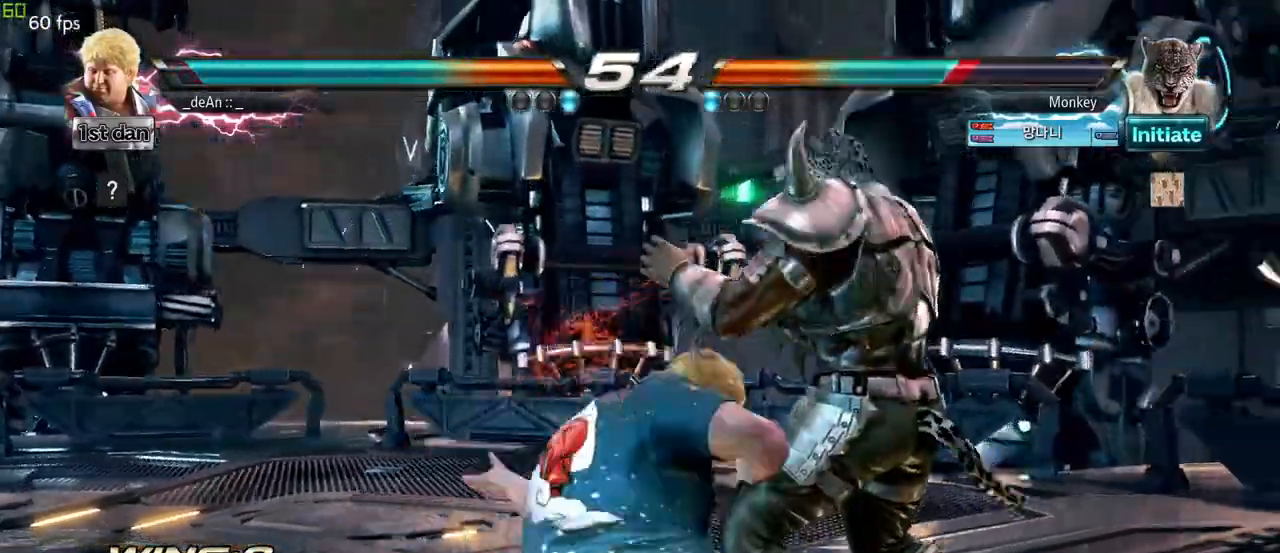
{"dt_ms": 500, "buttons": [], "left_stick": "right", "events": [[483, "left_stick", "right"]]}
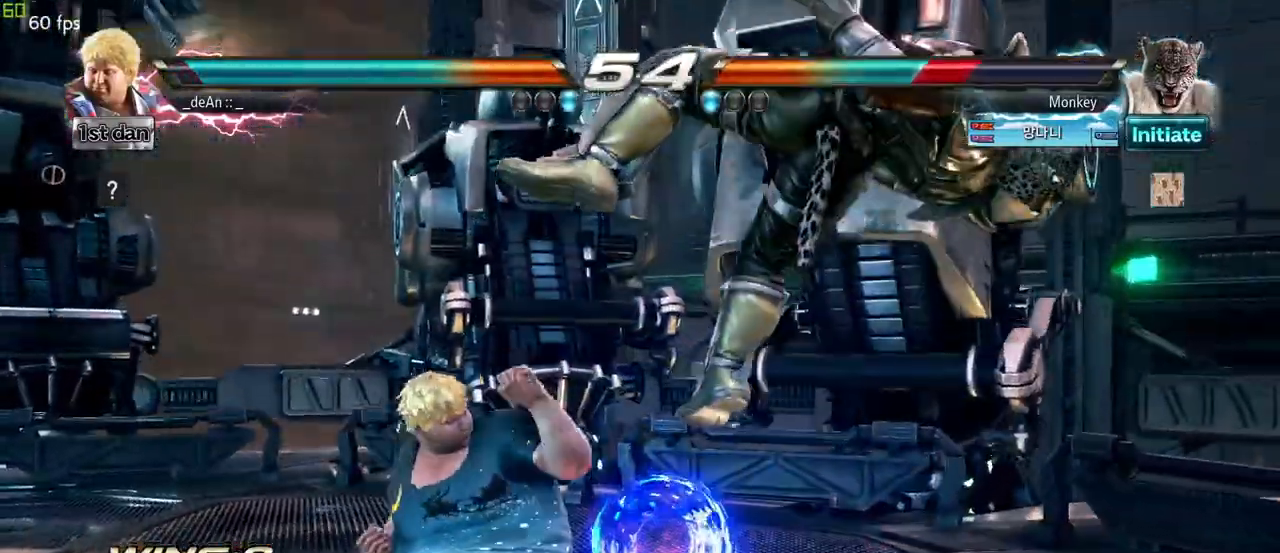
{"dt_ms": 500, "buttons": [], "left_stick": "center", "events": [[50, "CIRCLE", "down"], [217, "CIRCLE", "up"], [267, "left_stick", "center"]]}
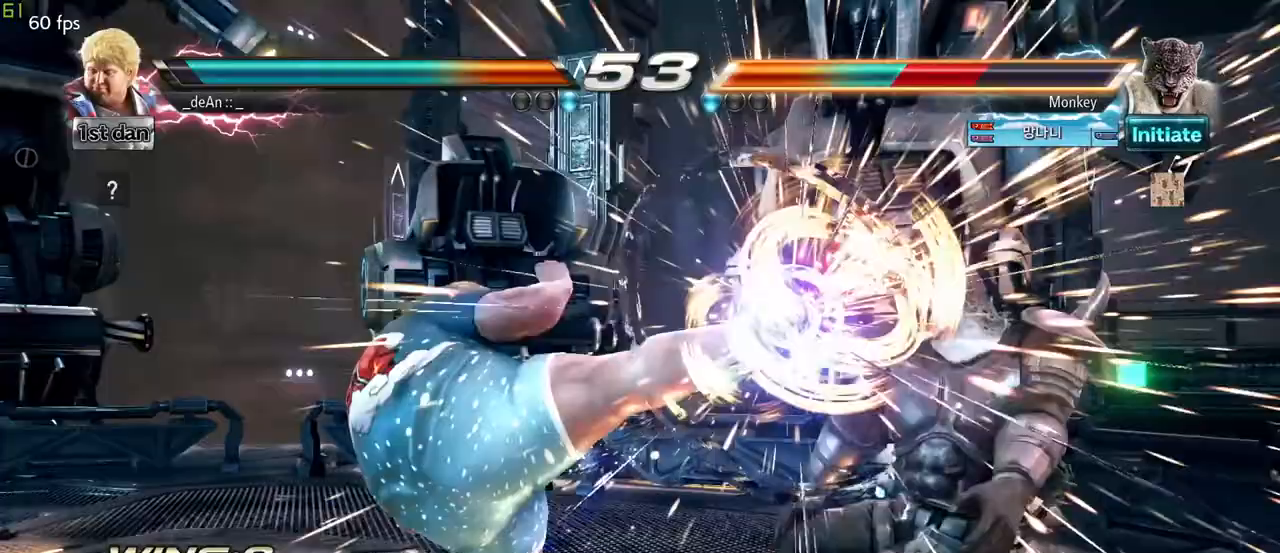
{"dt_ms": 500, "buttons": [], "left_stick": "center", "events": [[333, "left_stick", "right"], [400, "left_stick", "center"]]}
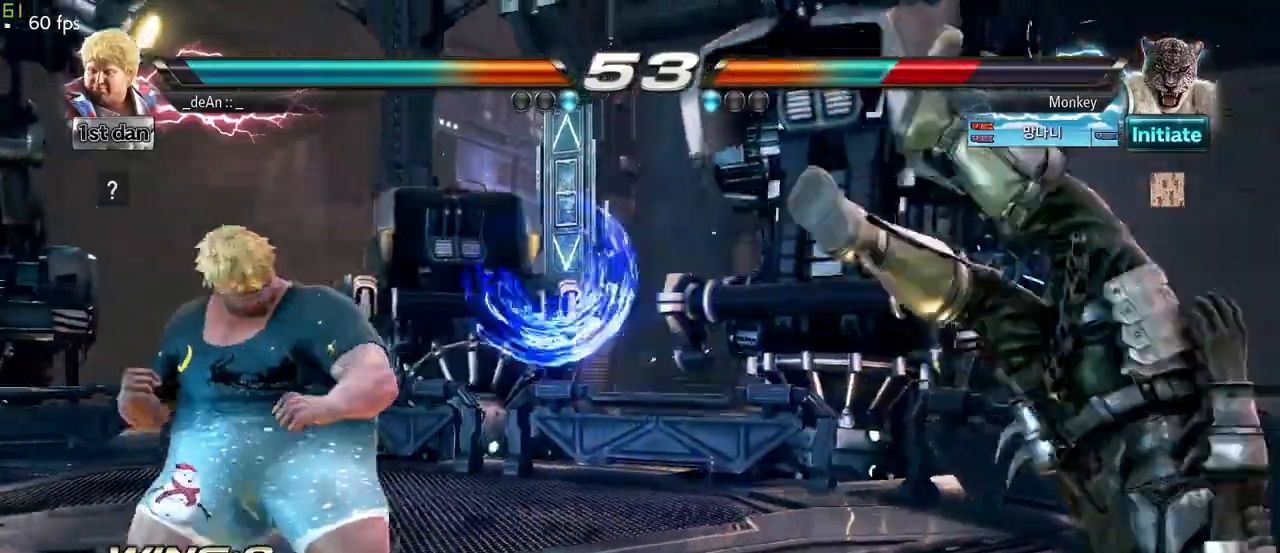
{"dt_ms": 500, "buttons": [], "left_stick": "center", "events": [[17, "left_stick", "right"], [183, "left_stick", "down-right"], [217, "SQUARE", "down"], [367, "SQUARE", "up"], [433, "left_stick", "center"]]}
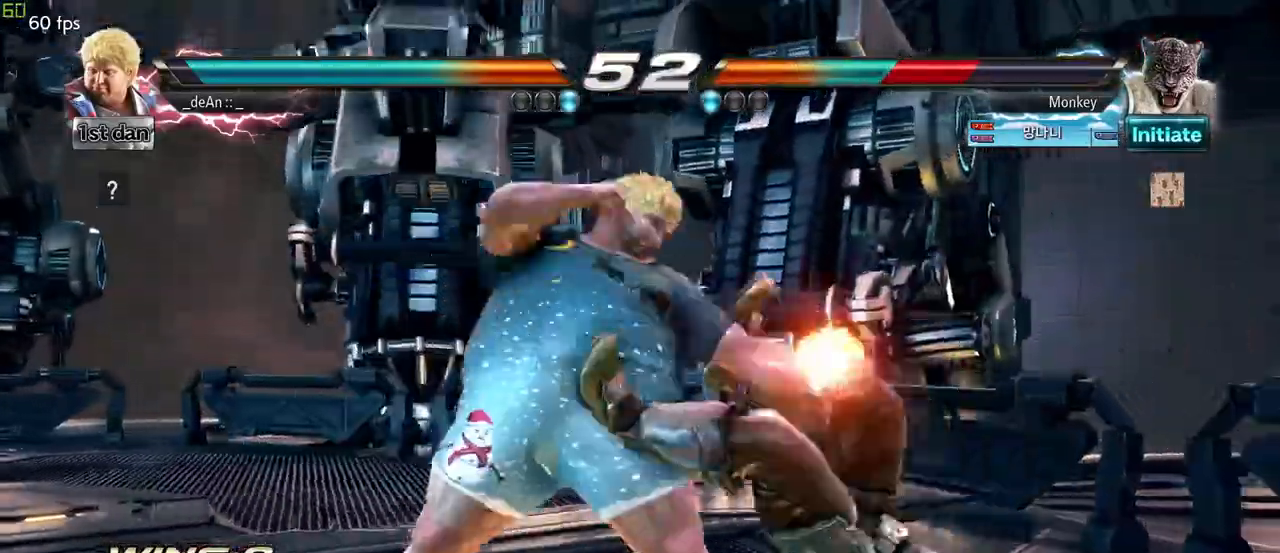
{"dt_ms": 500, "buttons": ["TRIANGLE"], "left_stick": "left", "events": [[217, "left_stick", "left"], [333, "TRIANGLE", "down"], [383, "TRIANGLE", "up"], [433, "TRIANGLE", "down"]]}
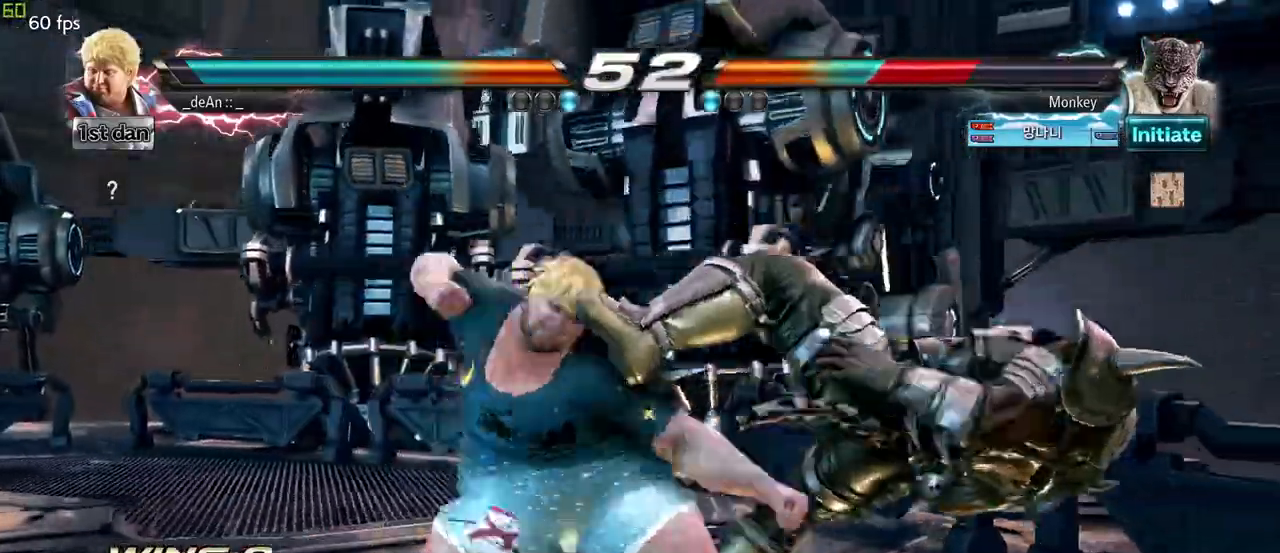
{"dt_ms": 500, "buttons": [], "left_stick": "center", "events": [[33, "TRIANGLE", "up"], [383, "left_stick", "center"]]}
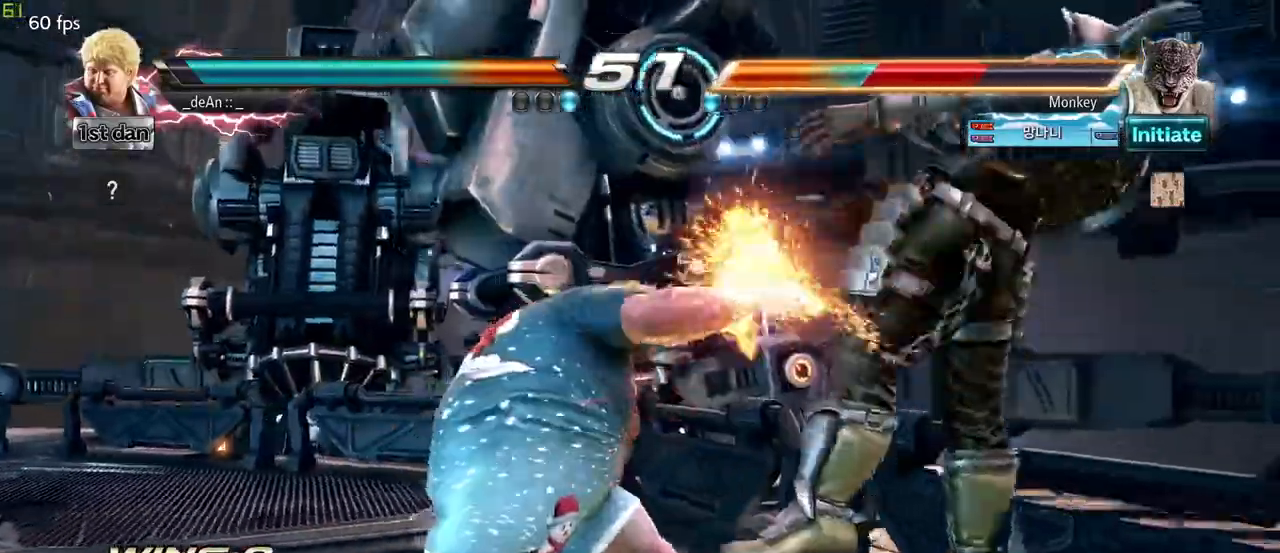
{"dt_ms": 500, "buttons": [], "left_stick": "left", "events": [[150, "left_stick", "left"], [250, "TRIANGLE", "down"], [333, "TRIANGLE", "up"], [400, "TRIANGLE", "down"], [500, "TRIANGLE", "up"]]}
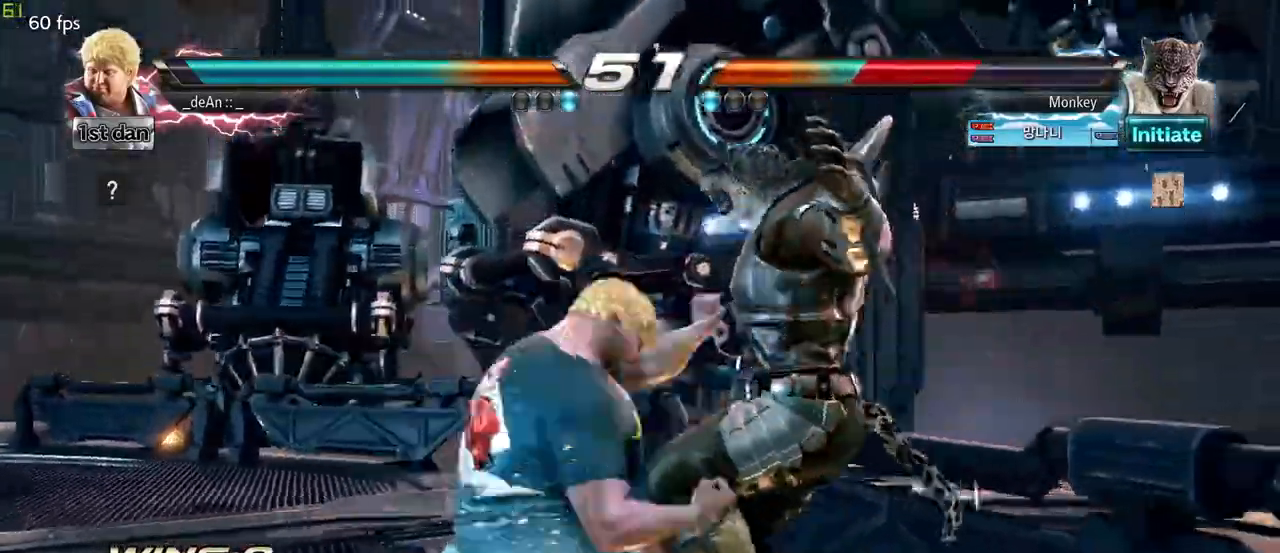
{"dt_ms": 500, "buttons": [], "left_stick": "center", "events": [[117, "left_stick", "center"]]}
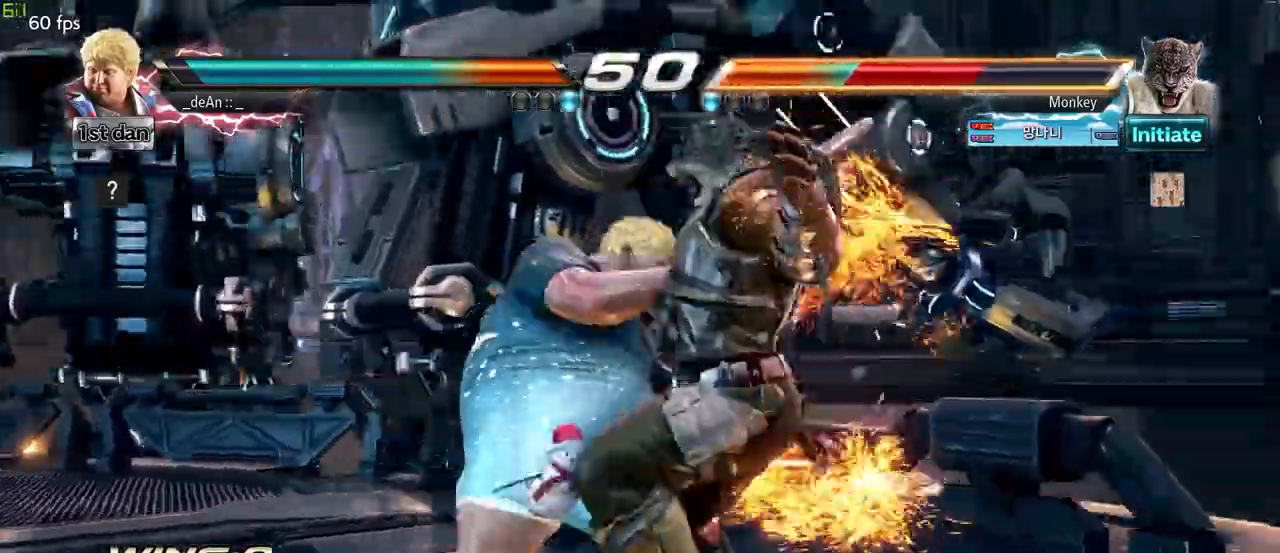
{"dt_ms": 500, "buttons": [], "left_stick": "center", "events": [[83, "left_stick", "down"], [117, "CIRCLE", "down"], [133, "CROSS", "down"], [183, "CIRCLE", "up"], [200, "CROSS", "up"], [300, "left_stick", "center"]]}
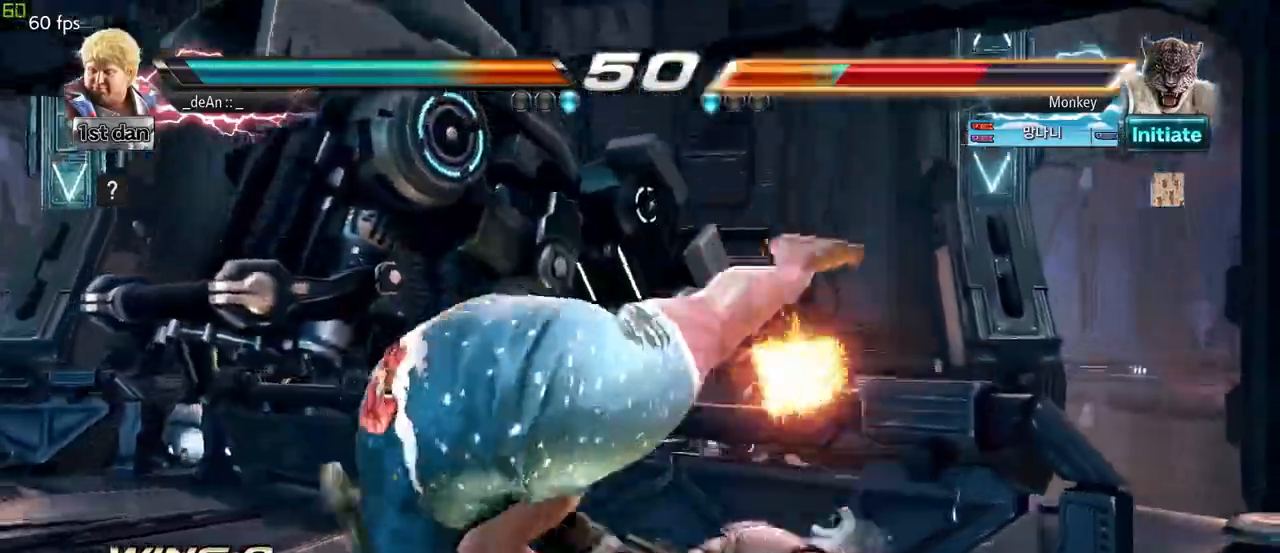
{"dt_ms": 500, "buttons": [], "left_stick": "center", "events": []}
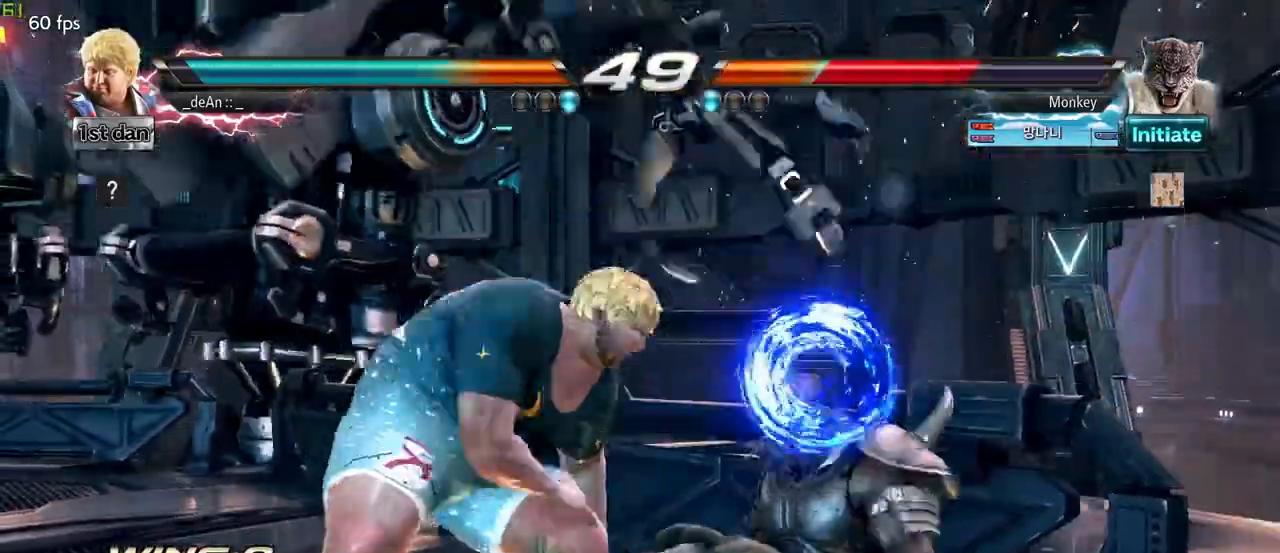
{"dt_ms": 500, "buttons": [], "left_stick": "right", "events": [[217, "left_stick", "right"], [317, "left_stick", "down"], [417, "CROSS", "down"], [417, "left_stick", "right"], [500, "CROSS", "up"]]}
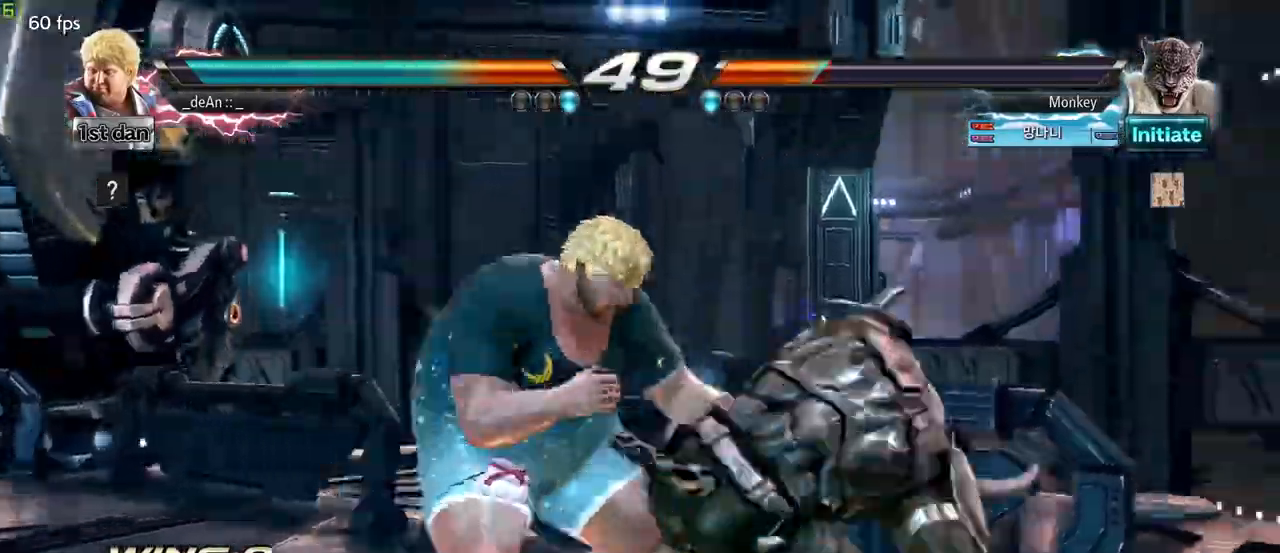
{"dt_ms": 500, "buttons": ["CIRCLE"], "left_stick": "center", "events": [[67, "CIRCLE", "down"], [67, "left_stick", "center"], [150, "CIRCLE", "up"], [217, "CIRCLE", "down"], [333, "CIRCLE", "up"], [367, "CIRCLE", "down"], [467, "CIRCLE", "up"], [500, "CIRCLE", "down"]]}
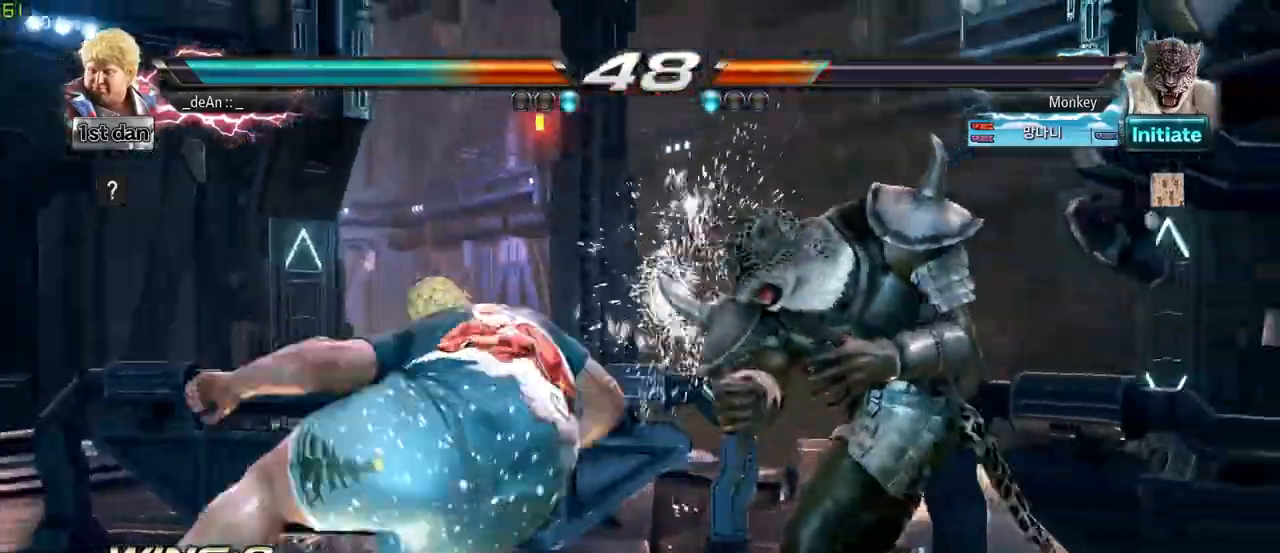
{"dt_ms": 500, "buttons": [], "left_stick": "left", "events": [[83, "CIRCLE", "up"], [117, "CIRCLE", "down"], [267, "CIRCLE", "up"], [467, "left_stick", "left"]]}
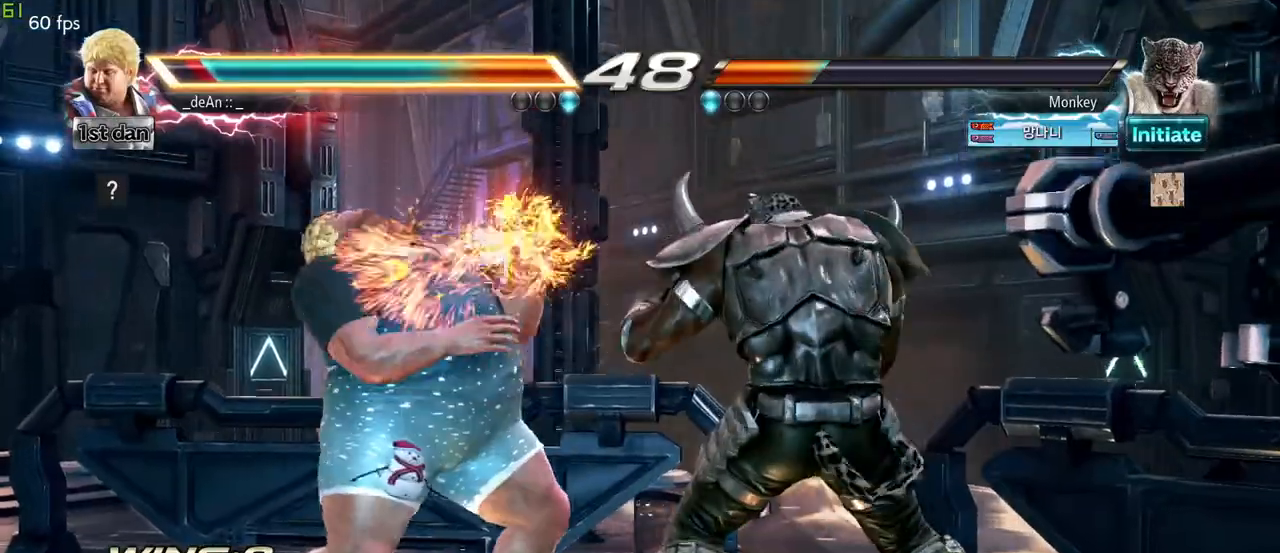
{"dt_ms": 500, "buttons": [], "left_stick": "down", "events": [[350, "left_stick", "down-left"], [483, "left_stick", "down"]]}
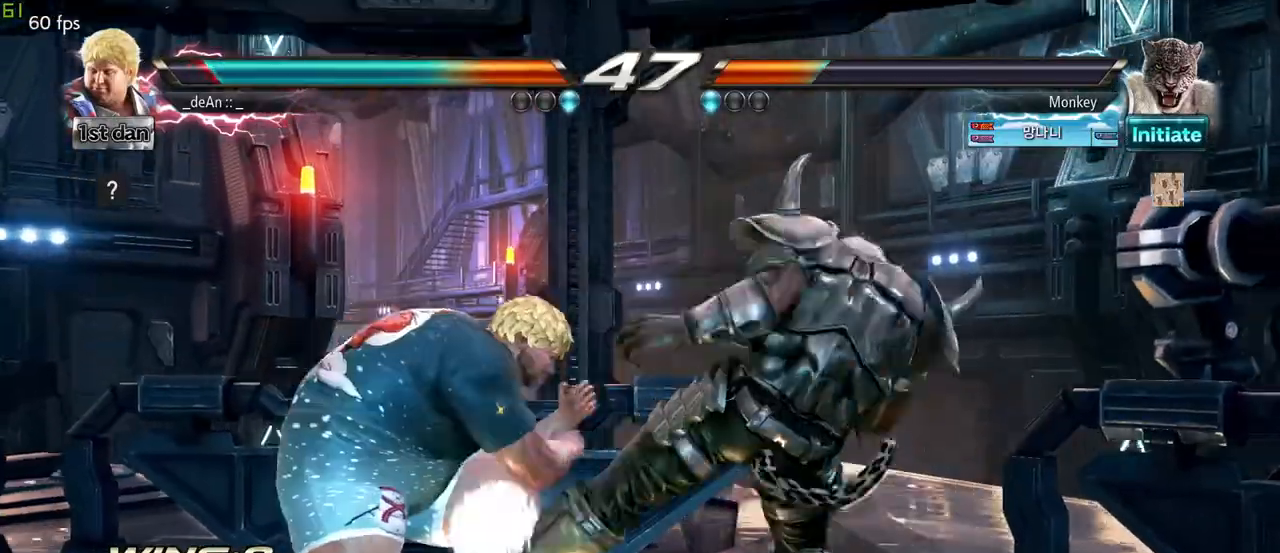
{"dt_ms": 500, "buttons": [], "left_stick": "center", "events": [[133, "left_stick", "center"], [167, "SQUARE", "down"], [367, "SQUARE", "up"]]}
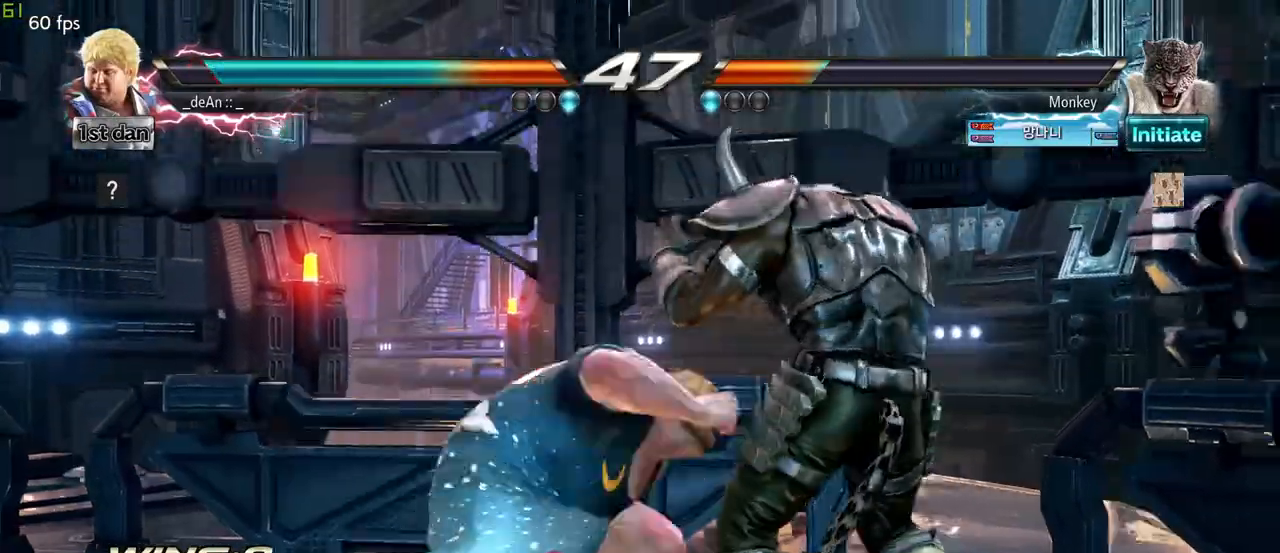
{"dt_ms": 500, "buttons": ["SQUARE"], "left_stick": "center", "events": [[400, "SQUARE", "down"]]}
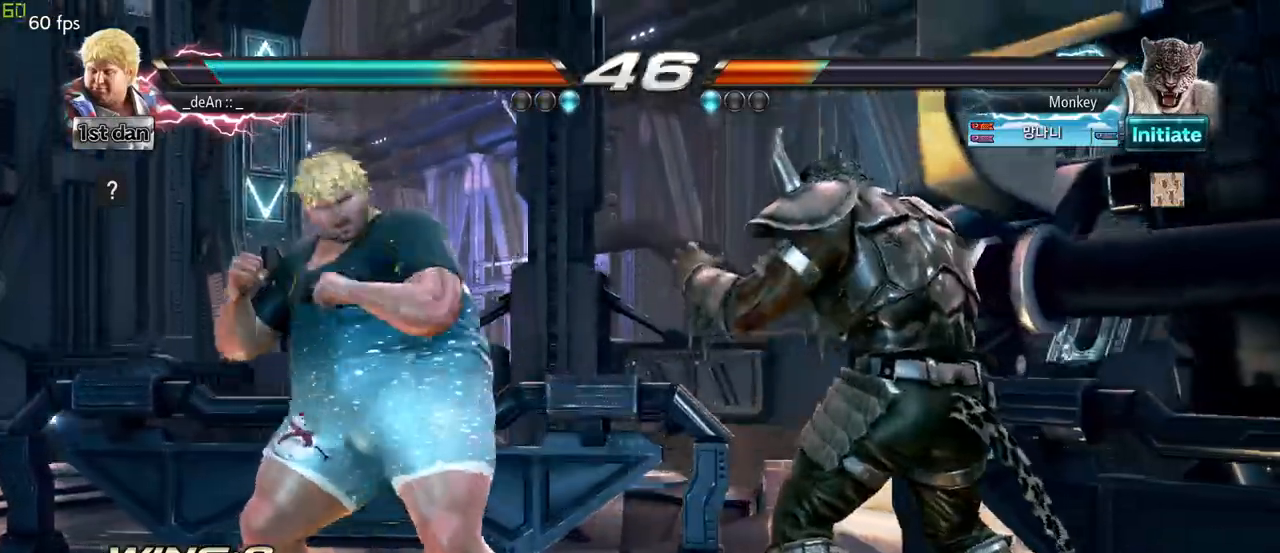
{"dt_ms": 500, "buttons": ["TRIANGLE"], "left_stick": "left", "events": [[83, "SQUARE", "up"], [317, "left_stick", "left"], [417, "TRIANGLE", "down"]]}
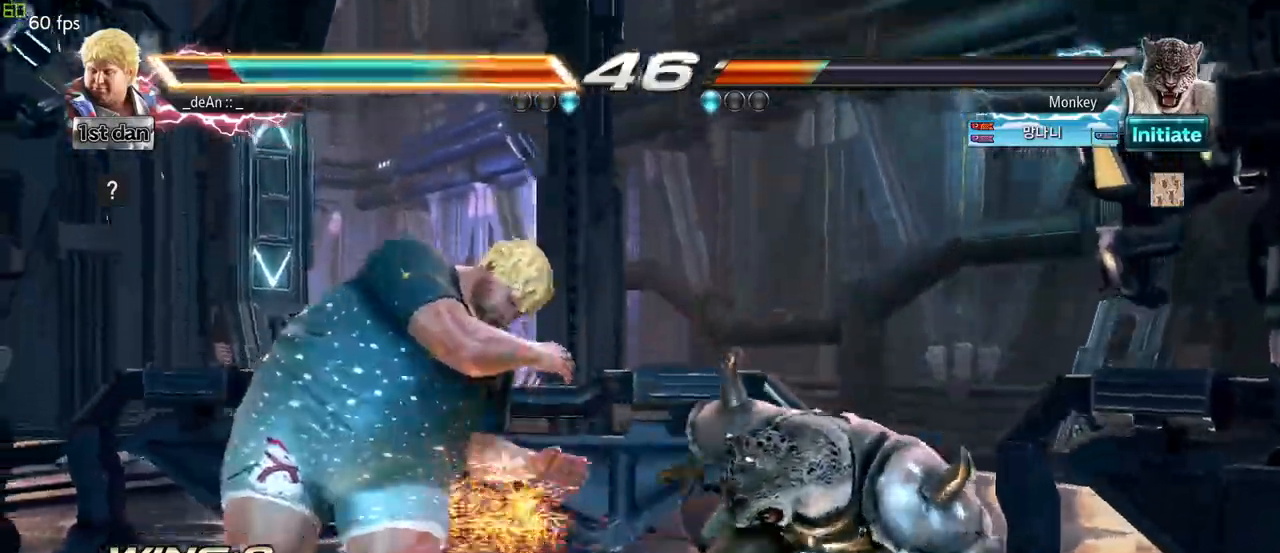
{"dt_ms": 500, "buttons": [], "left_stick": "center", "events": [[33, "TRIANGLE", "up"], [483, "left_stick", "center"]]}
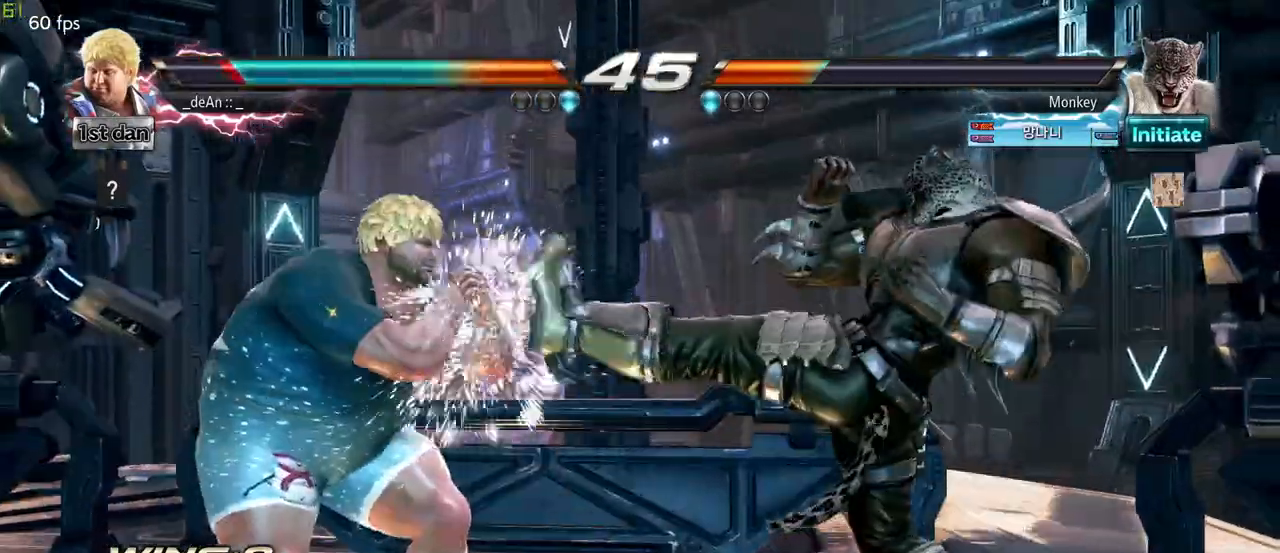
{"dt_ms": 500, "buttons": [], "left_stick": "left", "events": [[117, "TRIANGLE", "down"], [267, "TRIANGLE", "up"], [467, "left_stick", "left"]]}
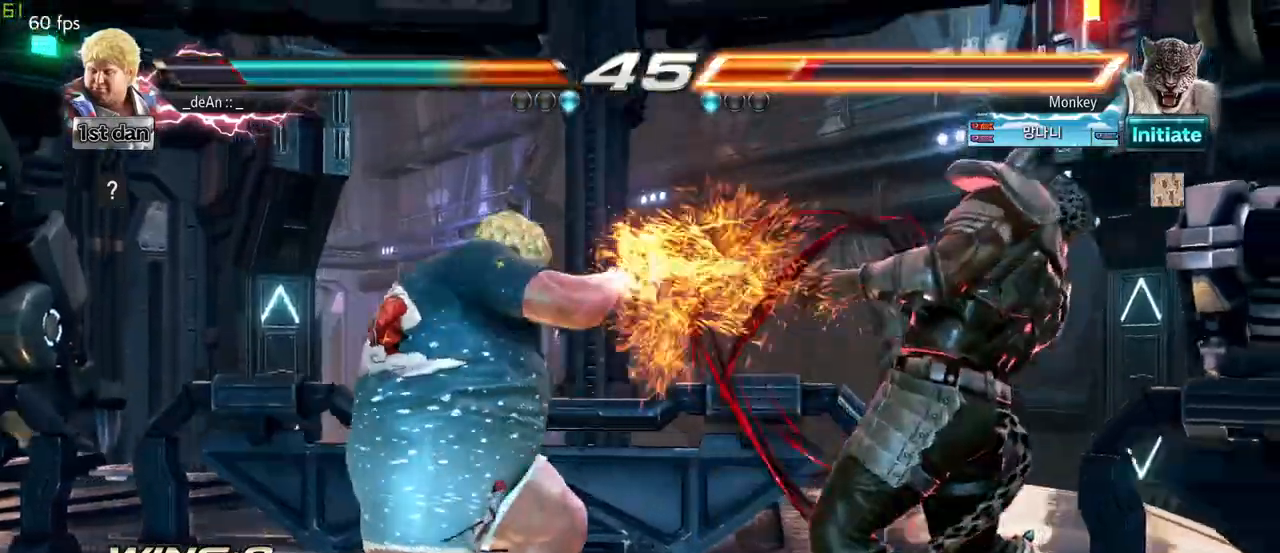
{"dt_ms": 500, "buttons": [], "left_stick": "center", "events": [[67, "TRIANGLE", "down"], [117, "TRIANGLE", "up"], [217, "TRIANGLE", "down"], [317, "TRIANGLE", "up"], [433, "left_stick", "center"]]}
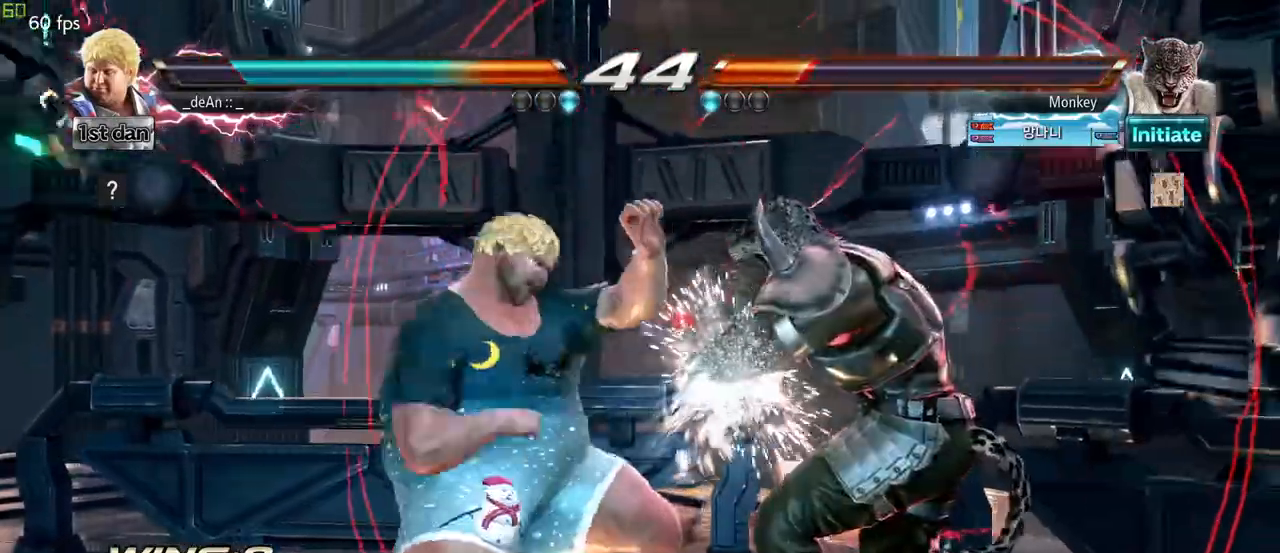
{"dt_ms": 500, "buttons": ["SQUARE"], "left_stick": "center", "events": [[467, "SQUARE", "down"]]}
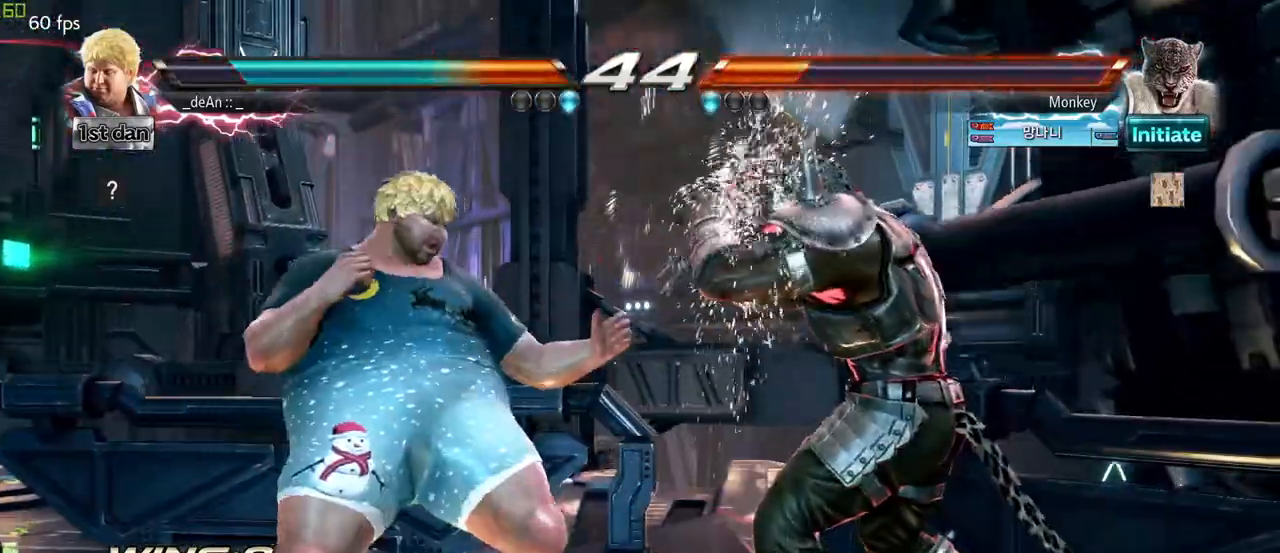
{"dt_ms": 500, "buttons": [], "left_stick": "center", "events": [[67, "CIRCLE", "down"], [117, "SQUARE", "up"], [250, "CIRCLE", "up"]]}
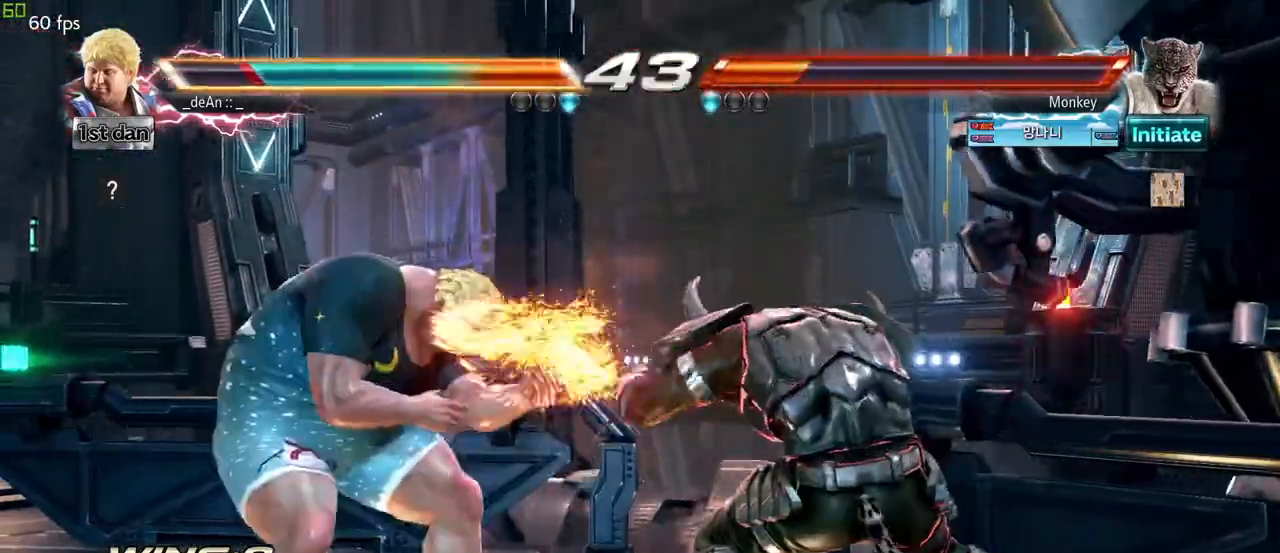
{"dt_ms": 500, "buttons": [], "left_stick": "center", "events": [[300, "SQUARE", "down"], [400, "TRIANGLE", "down"], [467, "SQUARE", "up"], [500, "TRIANGLE", "up"]]}
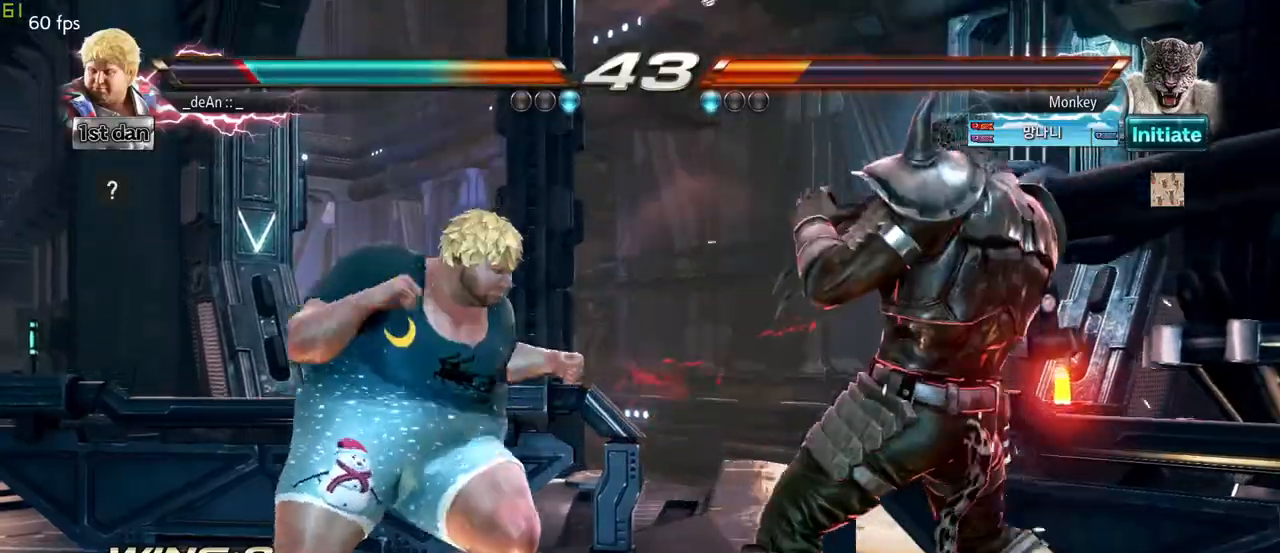
{"dt_ms": 500, "buttons": [], "left_stick": "center", "events": [[283, "SQUARE", "down"], [283, "TRIANGLE", "down"], [450, "TRIANGLE", "up"], [467, "SQUARE", "up"]]}
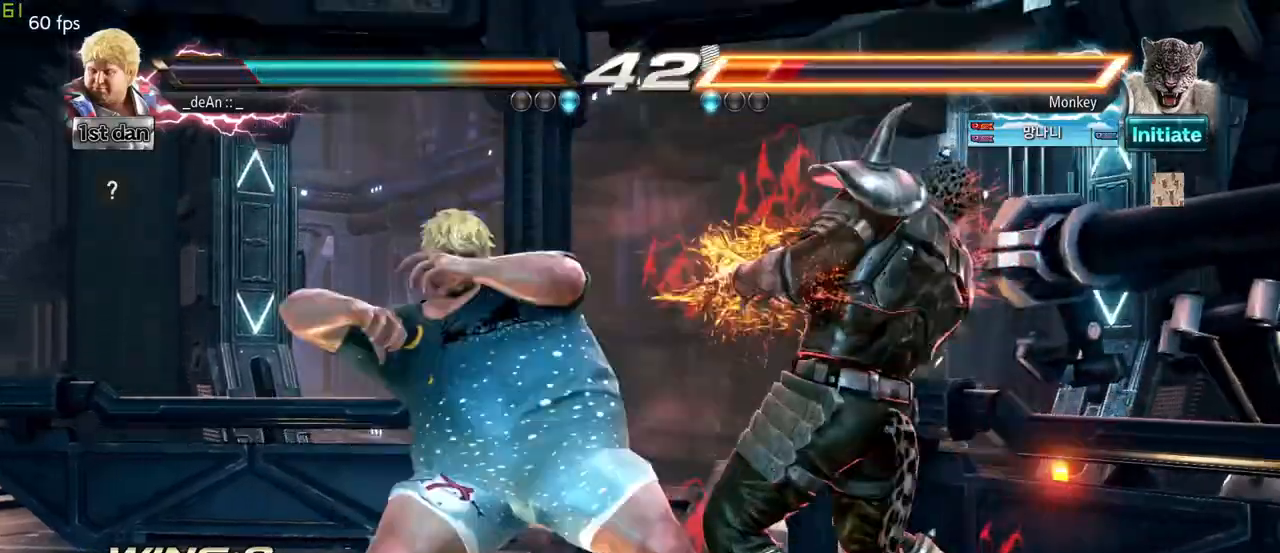
{"dt_ms": 500, "buttons": [], "left_stick": "center", "events": []}